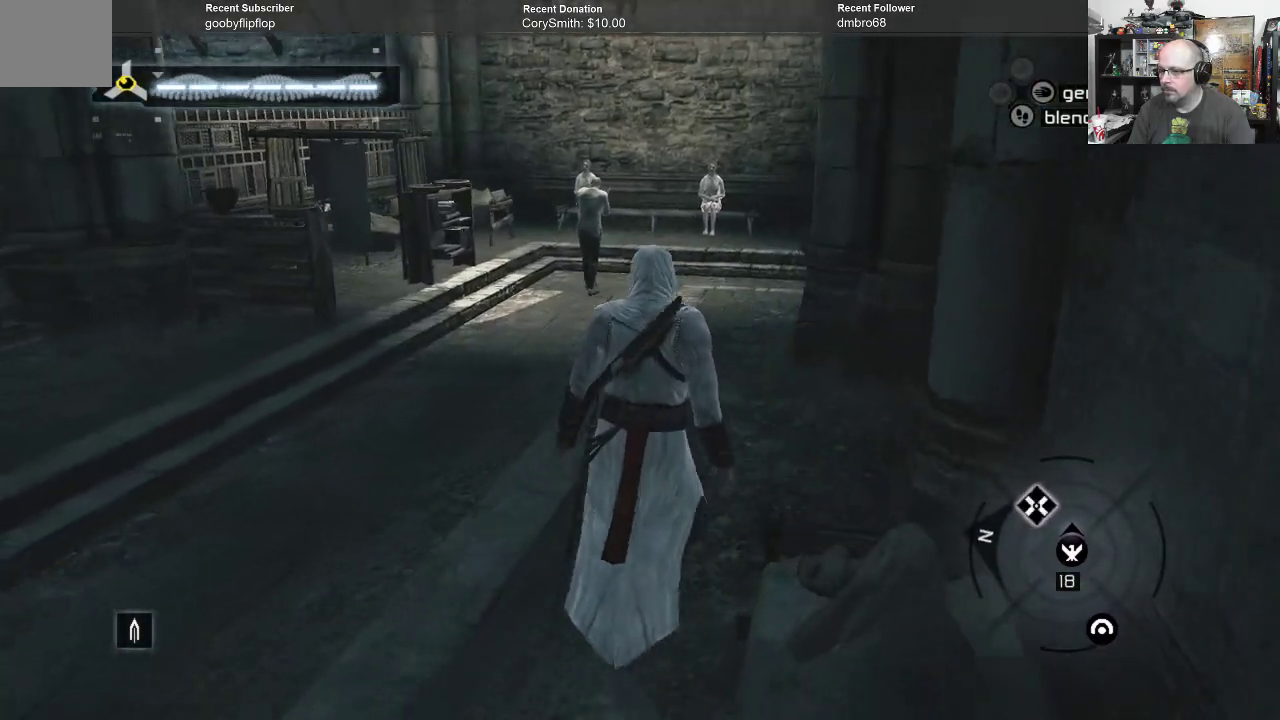
Gameplay with a controller (Xbox layout); each line is a JSON object with the inputs held at the frame after it. "events" lists button and stick changes between this image and that frame as [ms after this image, input, new state], when the widget could be followed in between.
{"buttons": [], "left_stick": "up-right", "right_stick": "left", "events": [[67, "right_stick", "center"], [300, "right_stick", "left"]]}
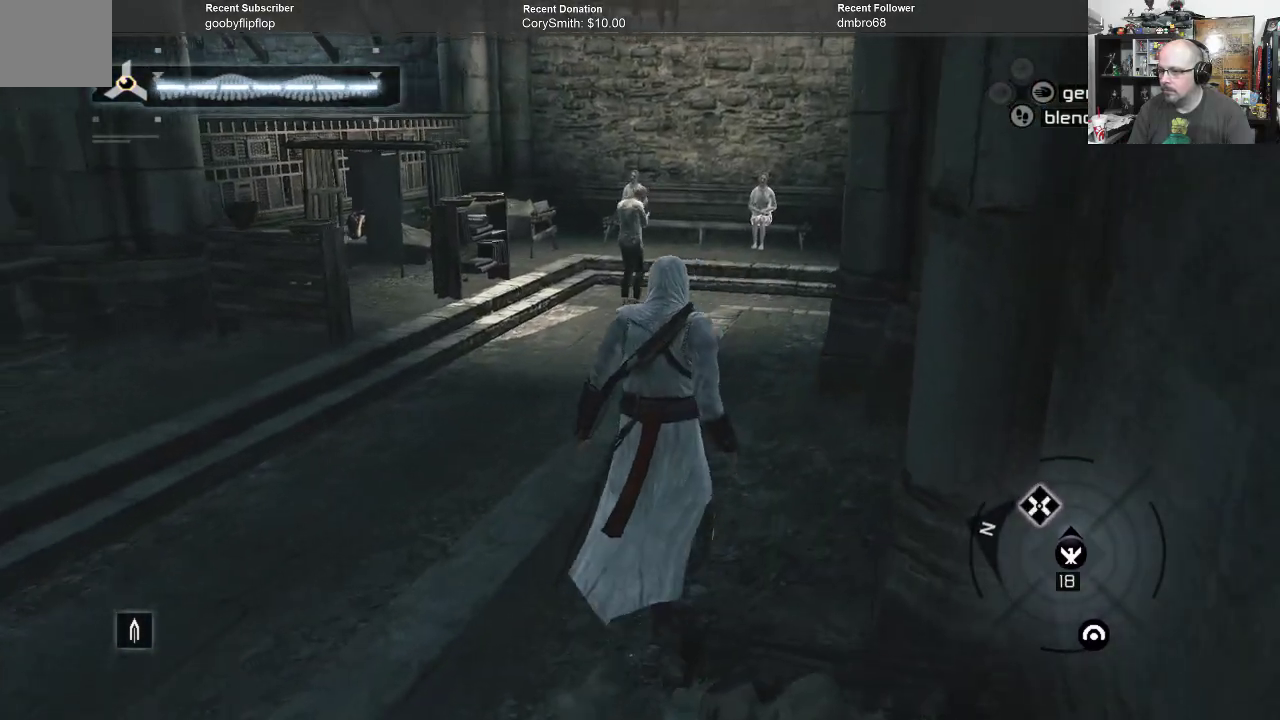
{"buttons": [], "left_stick": "up-right", "right_stick": "up-left", "events": [[500, "right_stick", "up-left"]]}
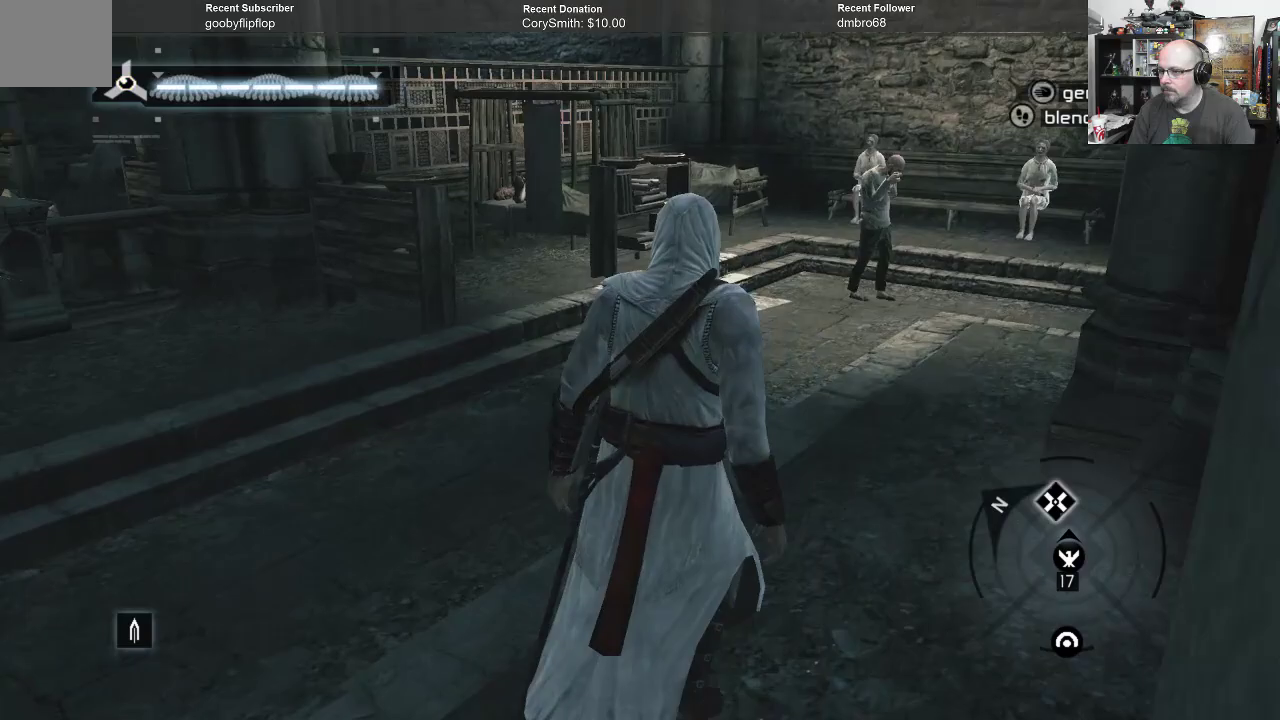
{"buttons": [], "left_stick": "up-right", "right_stick": "left", "events": [[100, "right_stick", "center"], [400, "right_stick", "left"]]}
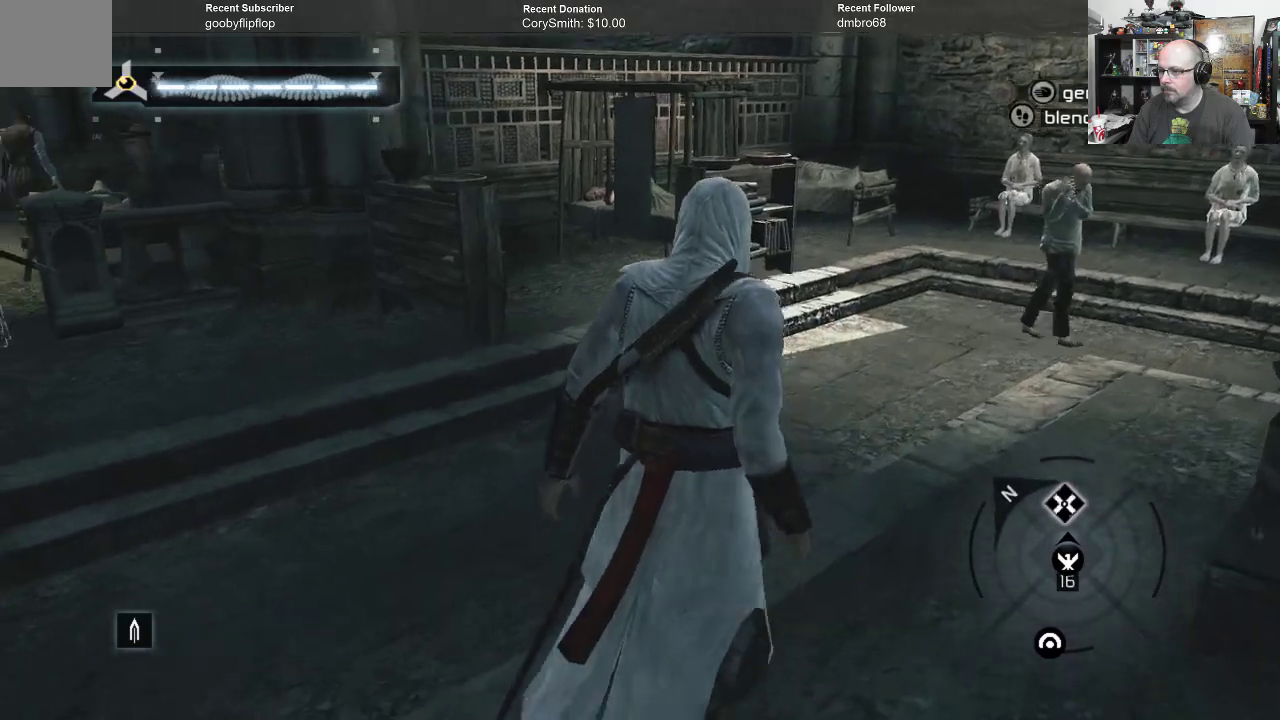
{"buttons": [], "left_stick": "up-right", "right_stick": "center", "events": [[300, "right_stick", "center"]]}
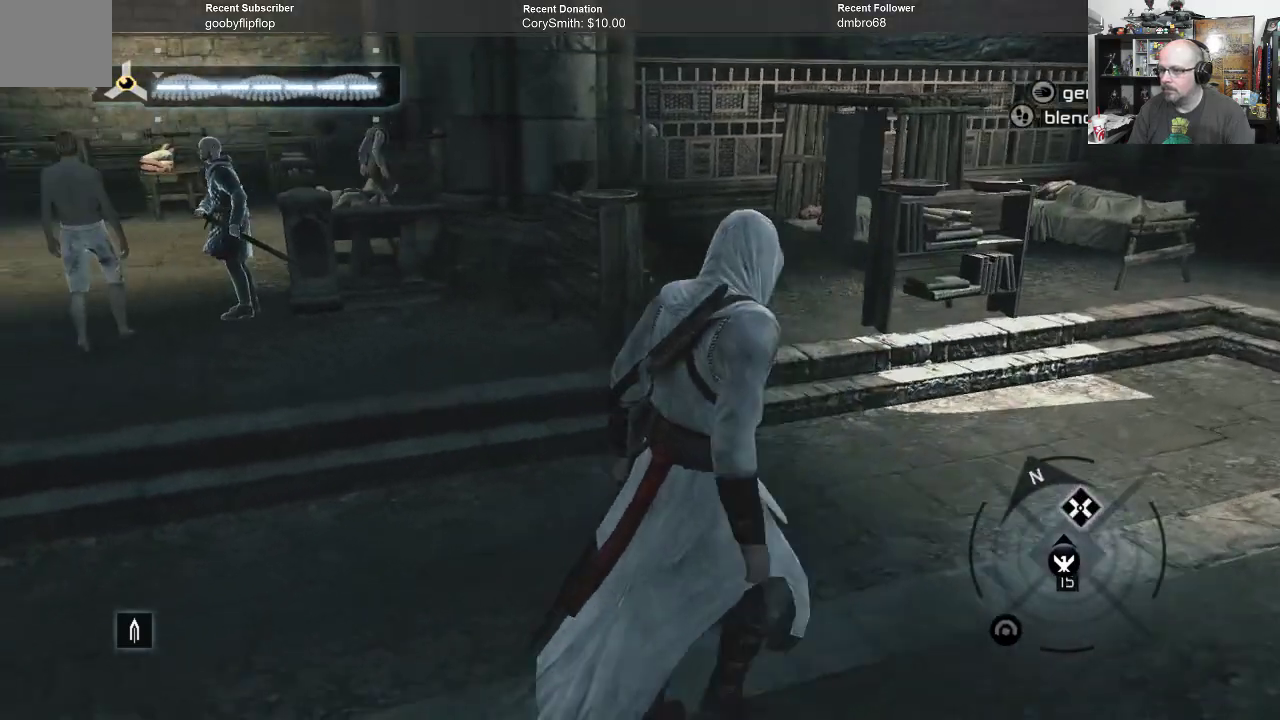
{"buttons": [], "left_stick": "up-right", "right_stick": "center", "events": [[67, "right_stick", "left"], [367, "right_stick", "center"]]}
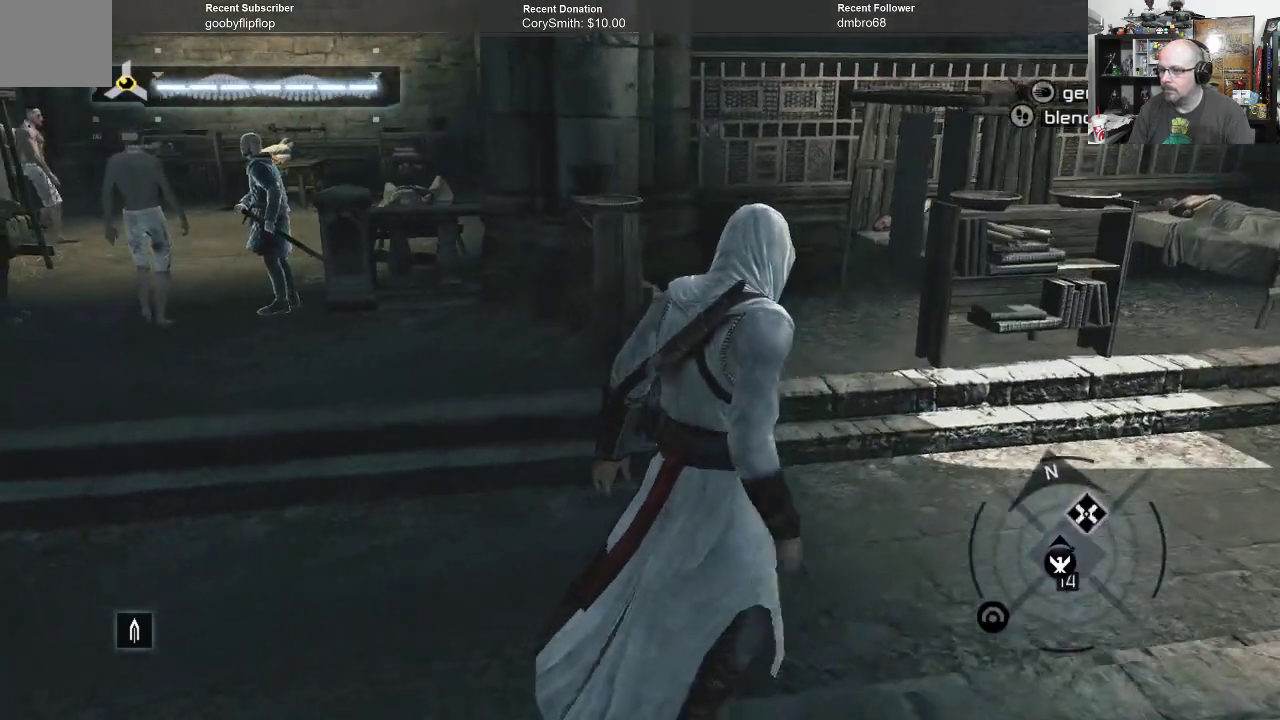
{"buttons": [], "left_stick": "up-right", "right_stick": "right", "events": [[467, "right_stick", "right"]]}
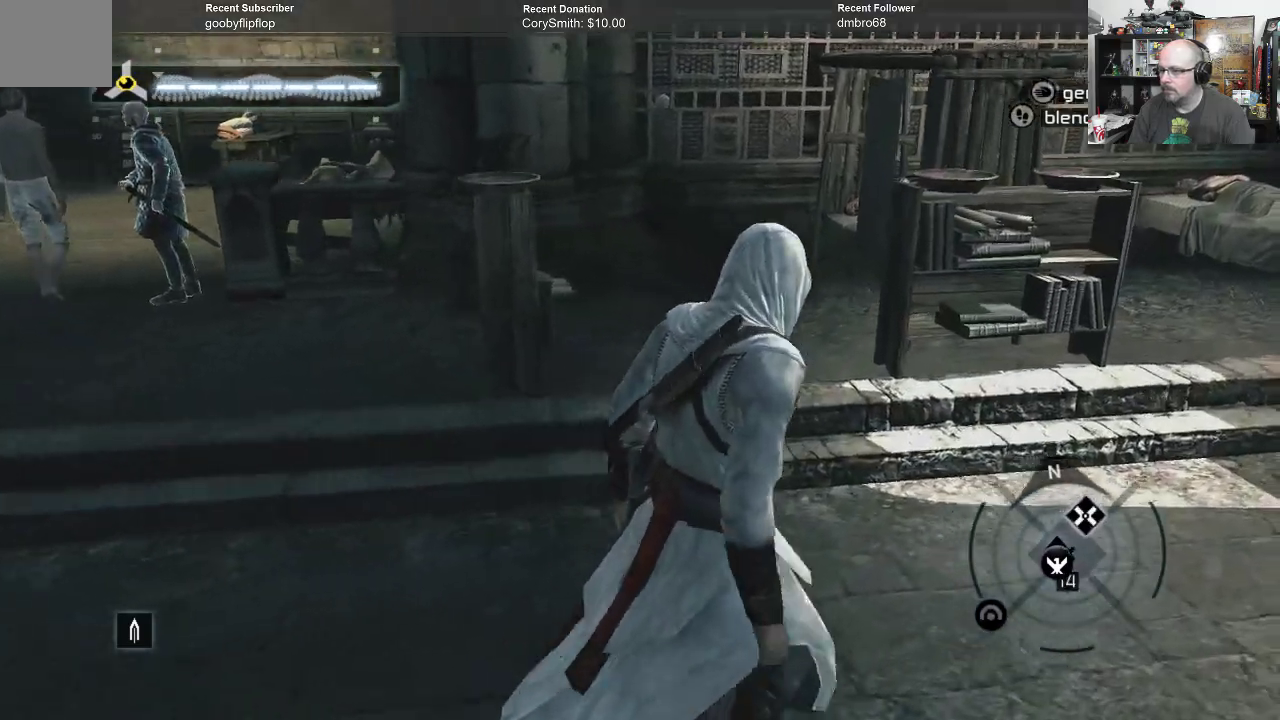
{"buttons": [], "left_stick": "up-right", "right_stick": "center", "events": [[333, "right_stick", "center"]]}
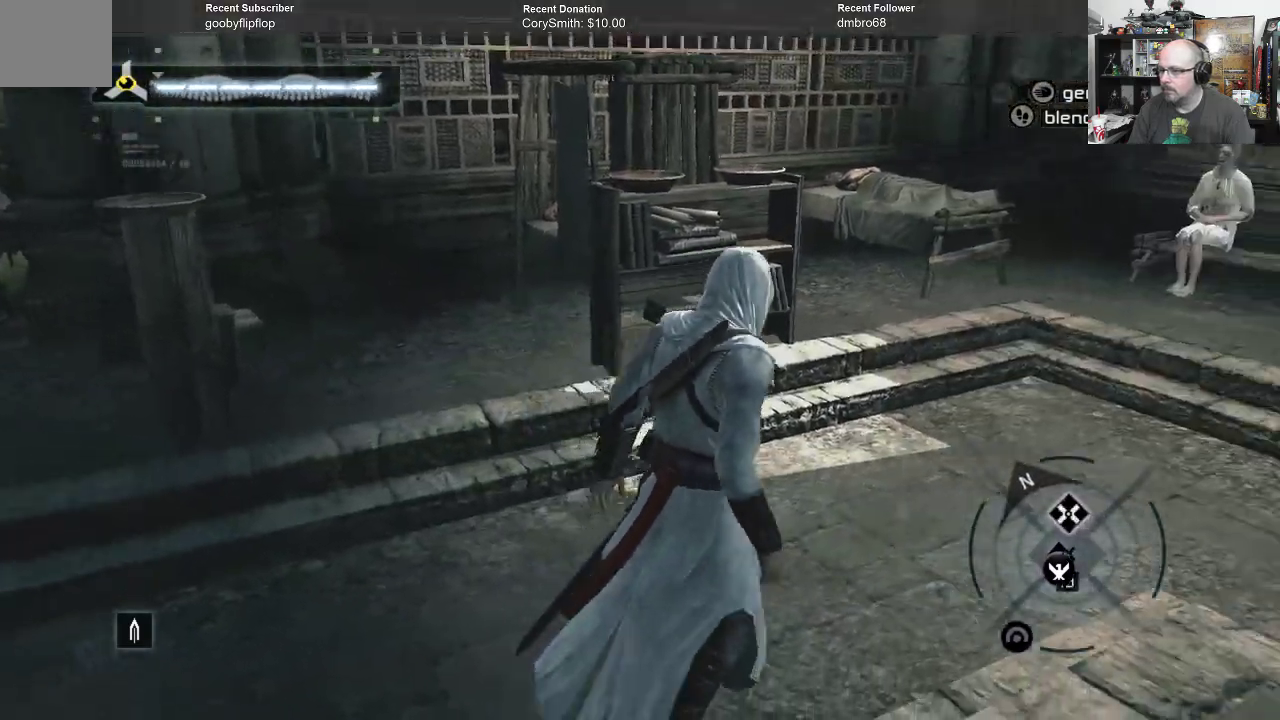
{"buttons": [], "left_stick": "up-right", "right_stick": "center", "events": [[67, "right_stick", "down"], [400, "right_stick", "center"]]}
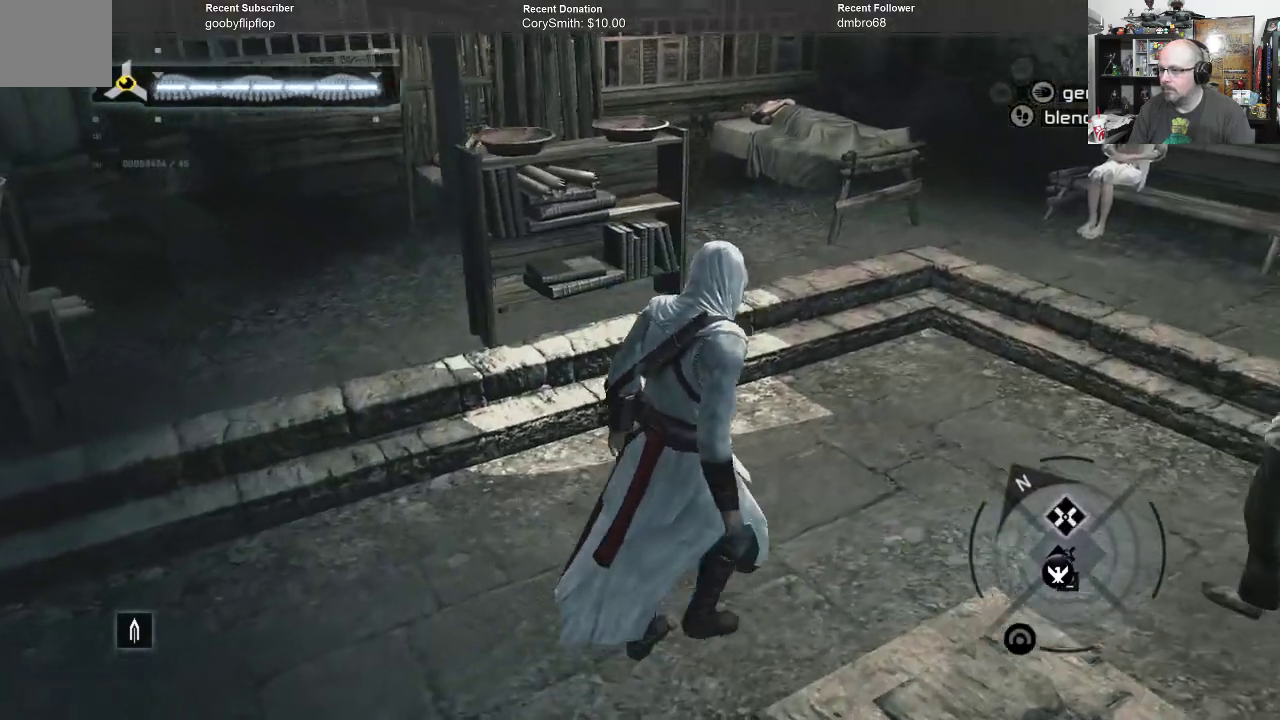
{"buttons": [], "left_stick": "up-right", "right_stick": "center", "events": []}
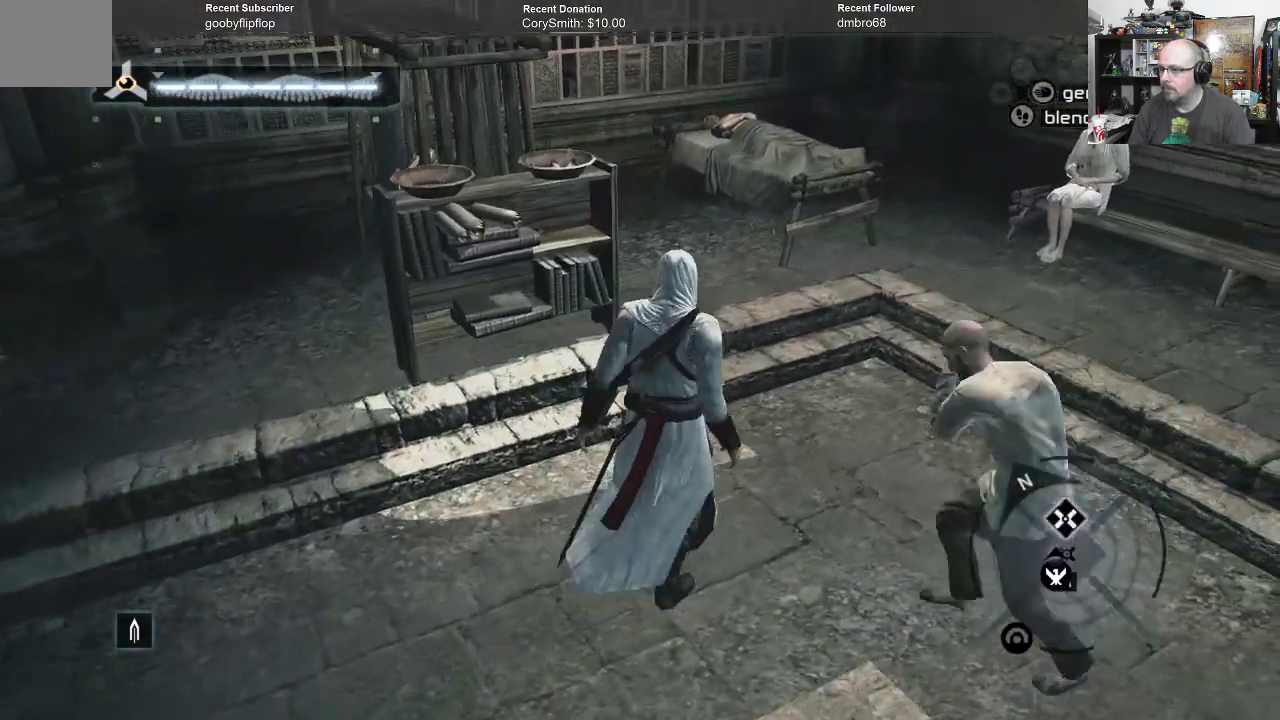
{"buttons": [], "left_stick": "up-right", "right_stick": "center", "events": [[167, "right_stick", "down-left"], [467, "right_stick", "center"]]}
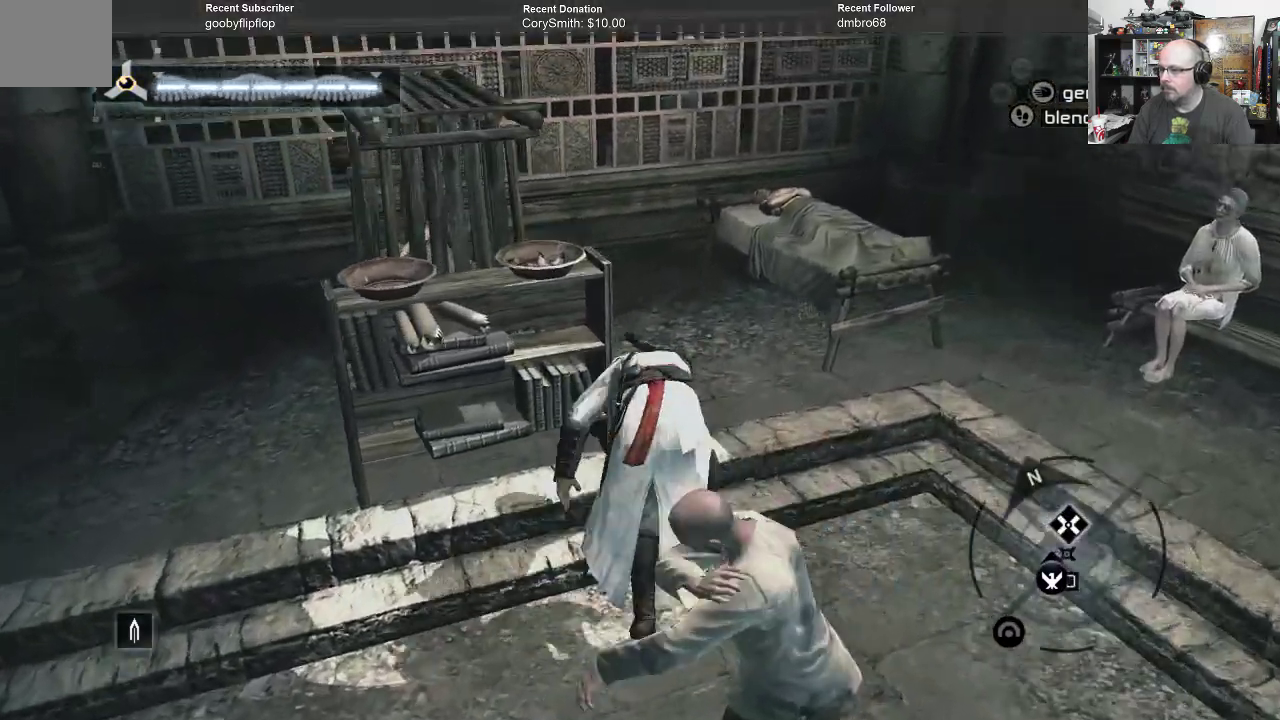
{"buttons": [], "left_stick": "up-right", "right_stick": "center", "events": []}
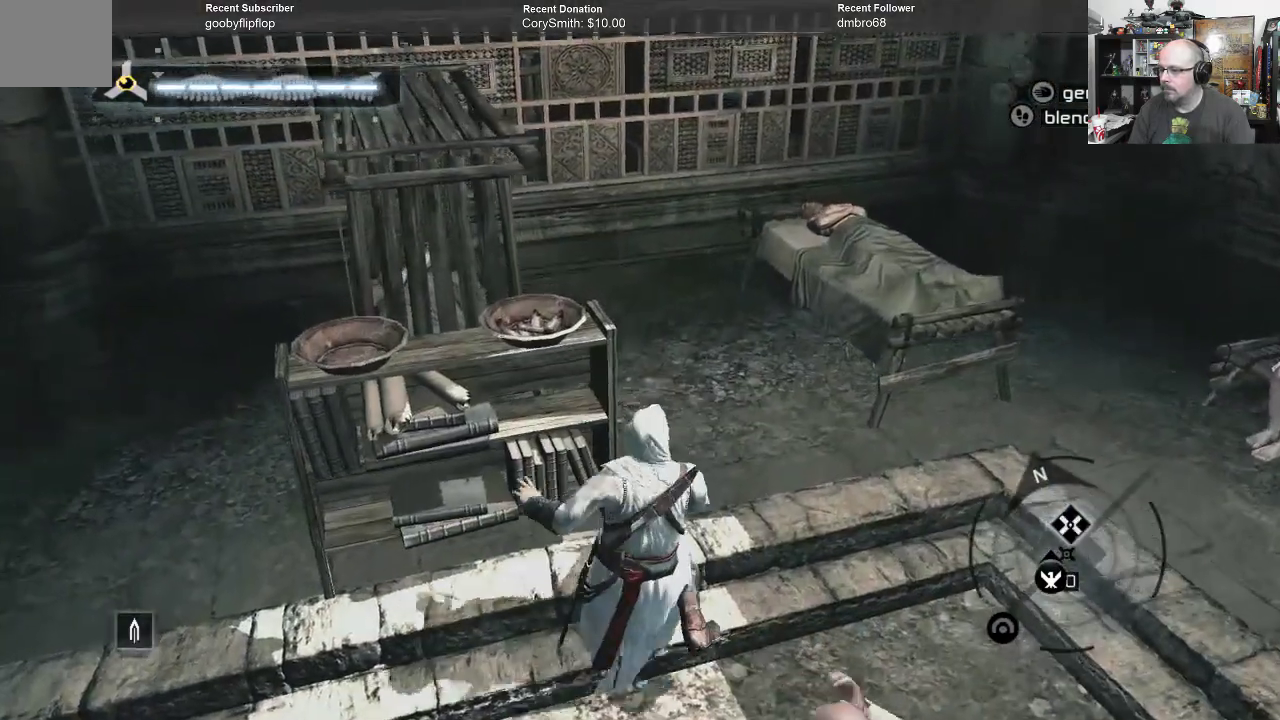
{"buttons": [], "left_stick": "up-right", "right_stick": "center", "events": []}
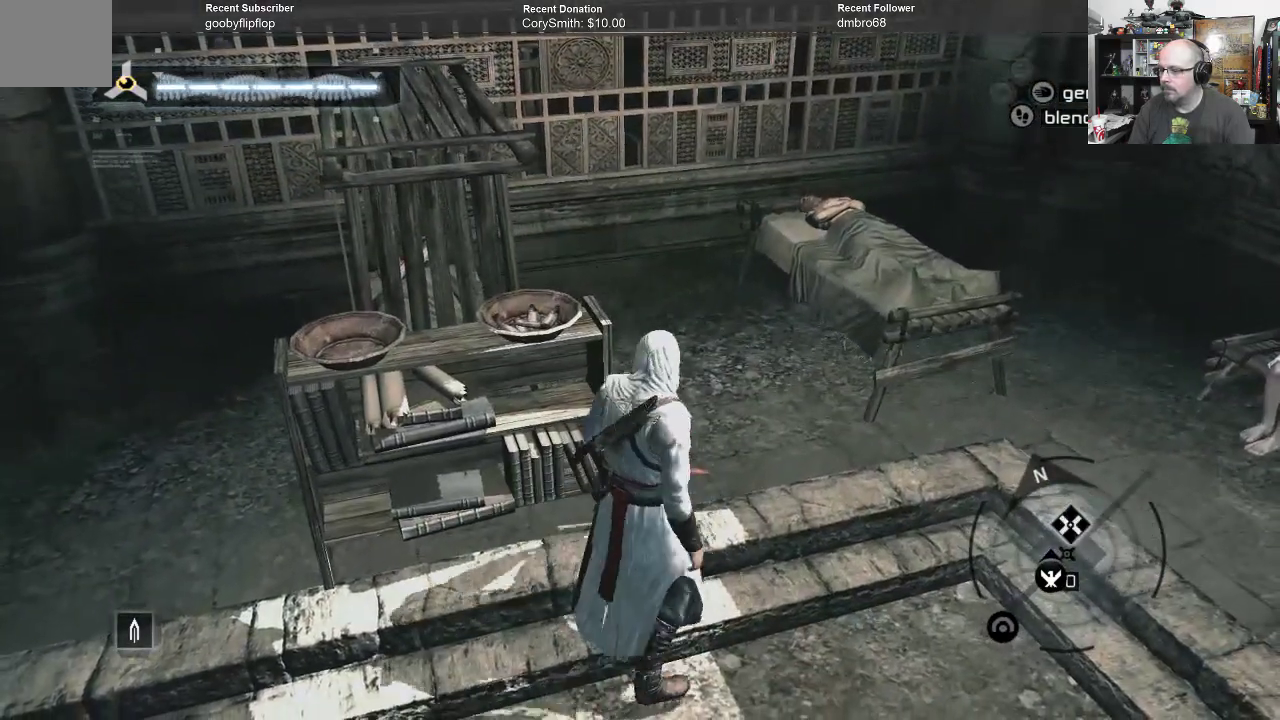
{"buttons": [], "left_stick": "up-right", "right_stick": "center", "events": []}
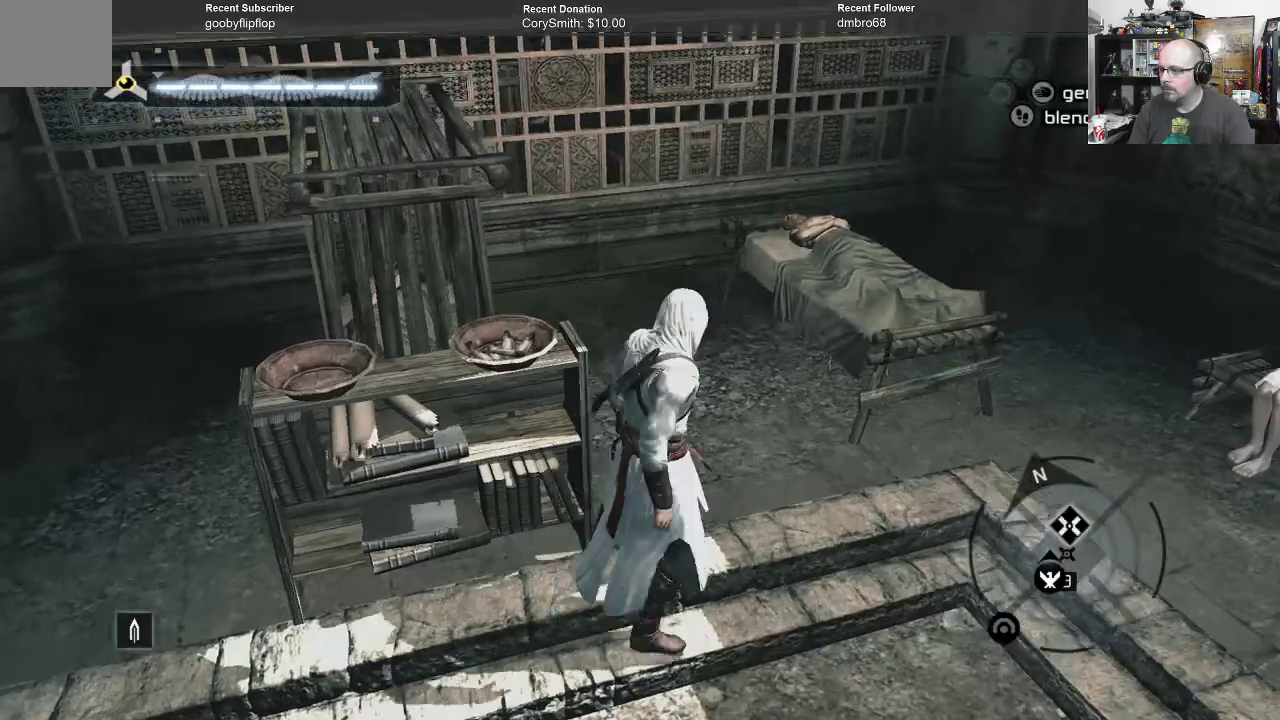
{"buttons": [], "left_stick": "up", "right_stick": "down-left", "events": [[33, "left_stick", "up"], [100, "right_stick", "left"], [167, "right_stick", "down-left"]]}
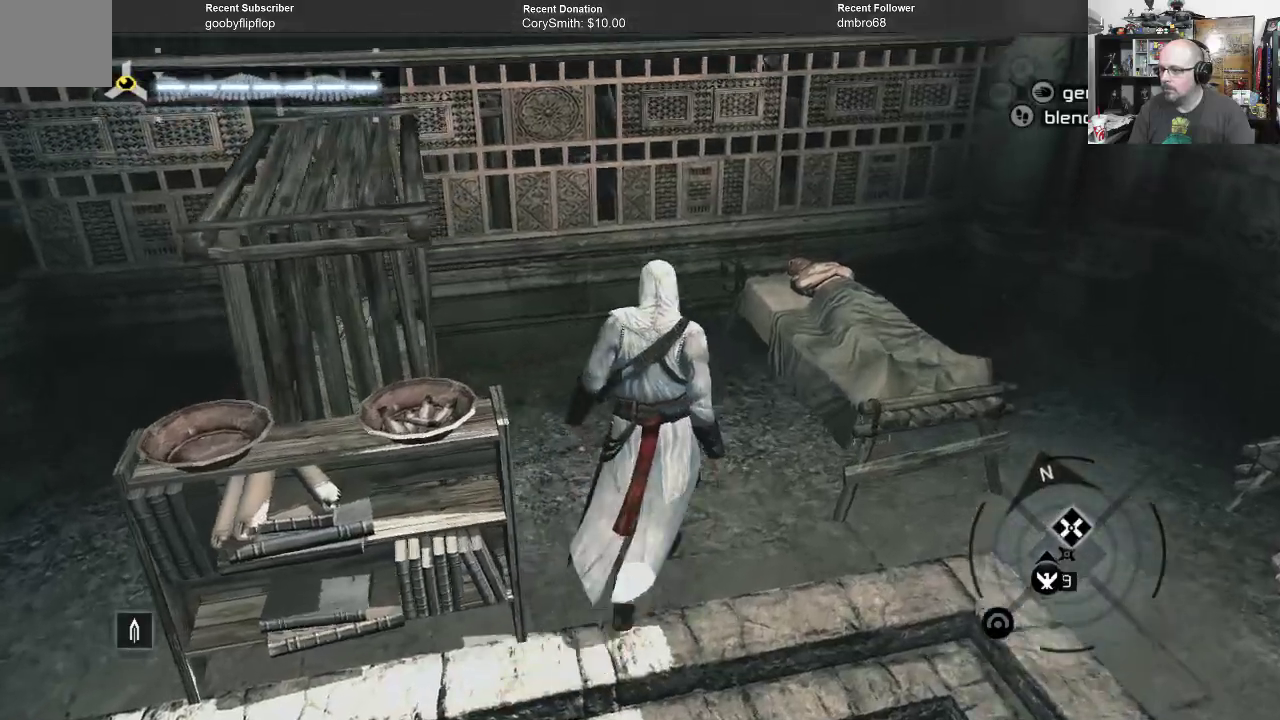
{"buttons": [], "left_stick": "up", "right_stick": "center", "events": [[100, "right_stick", "center"]]}
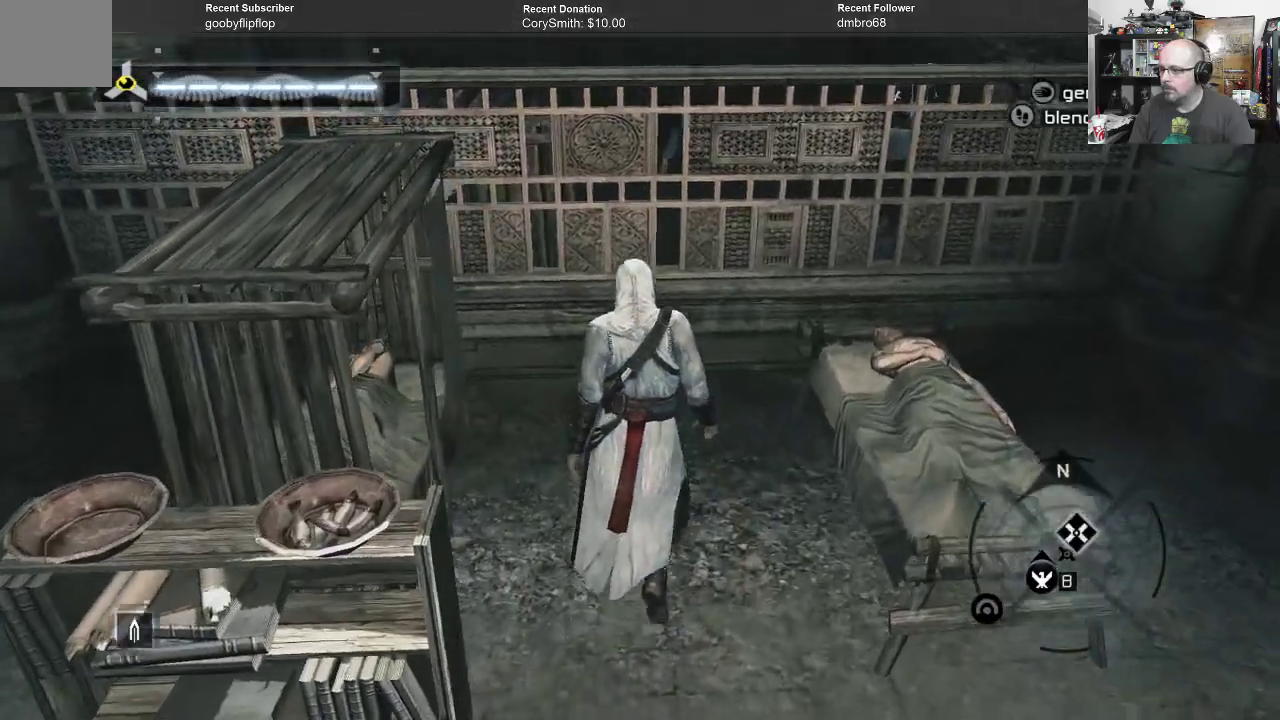
{"buttons": [], "left_stick": "up", "right_stick": "down", "events": [[67, "right_stick", "down"]]}
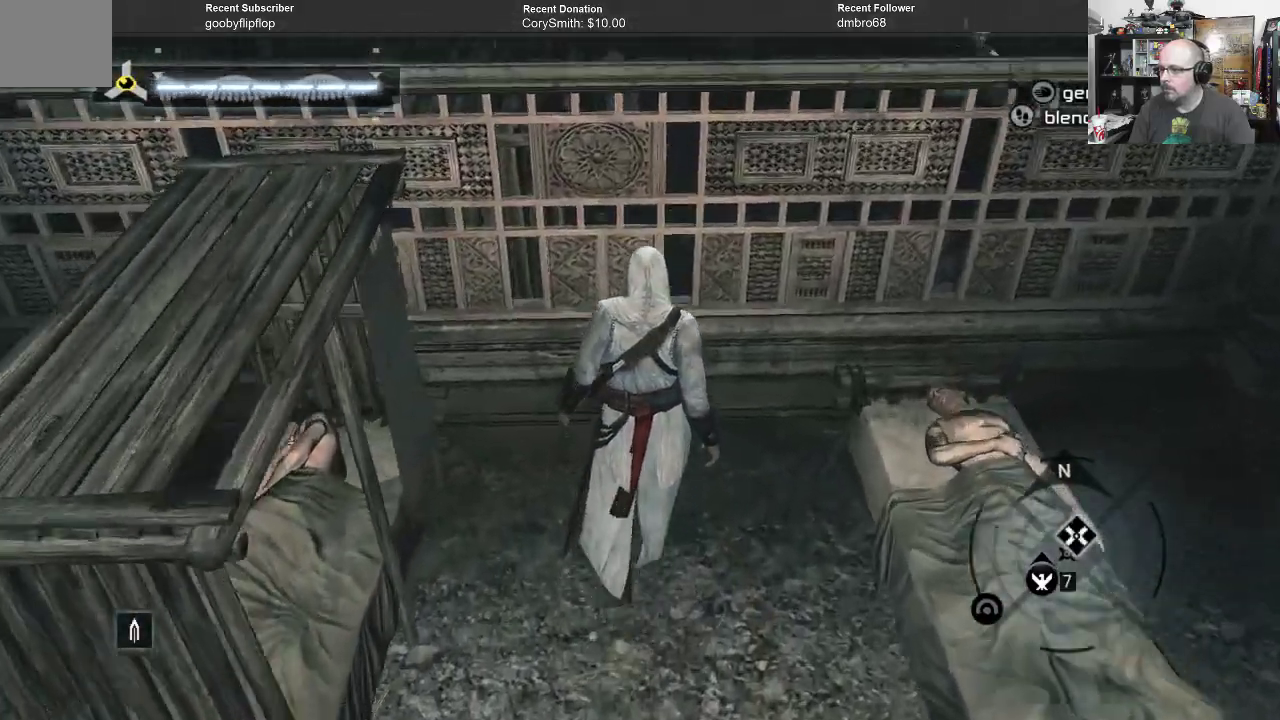
{"buttons": [], "left_stick": "center", "right_stick": "right", "events": [[300, "right_stick", "right"], [467, "left_stick", "center"]]}
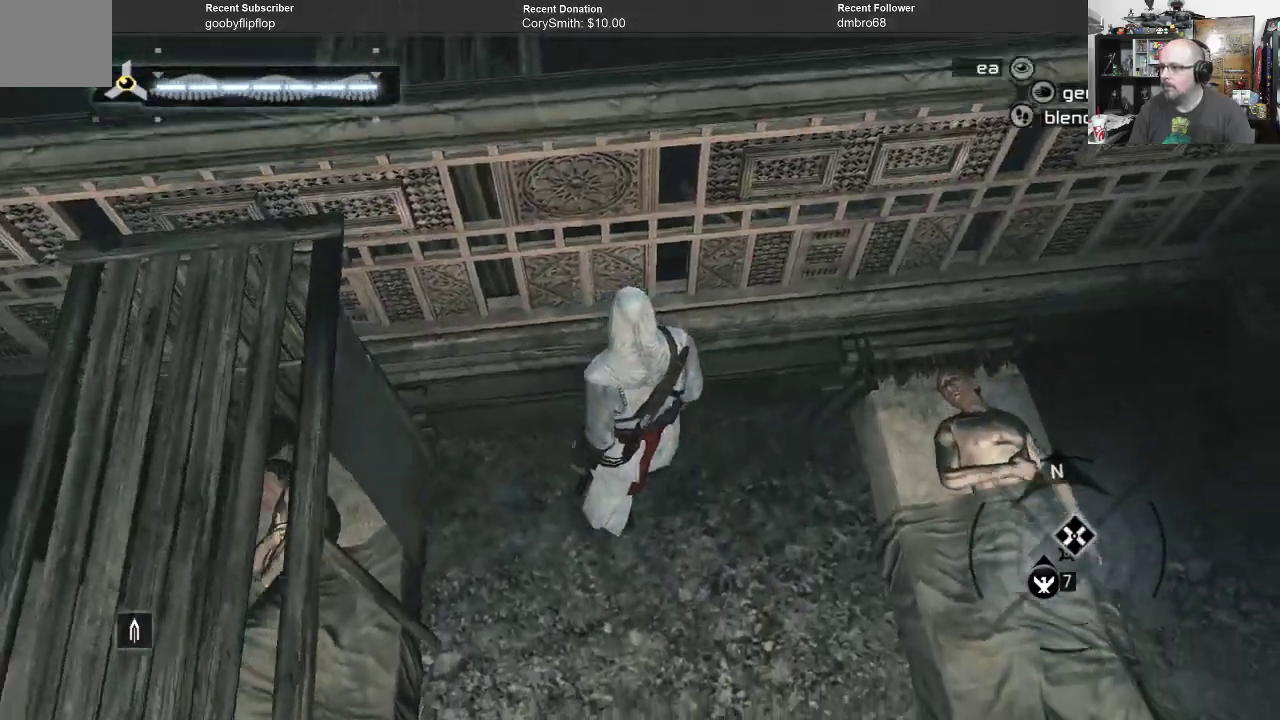
{"buttons": [], "left_stick": "center", "right_stick": "up", "events": [[67, "right_stick", "up-right"], [300, "right_stick", "up"]]}
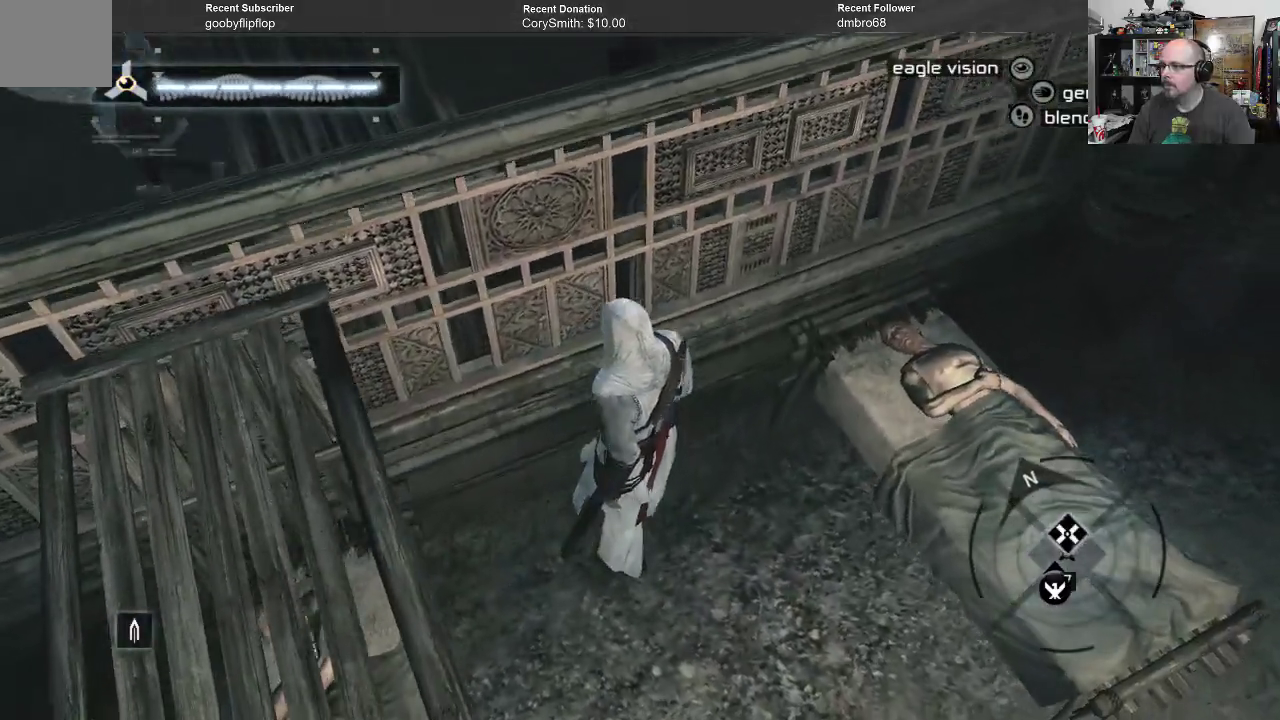
{"buttons": [], "left_stick": "center", "right_stick": "center", "events": [[67, "right_stick", "center"]]}
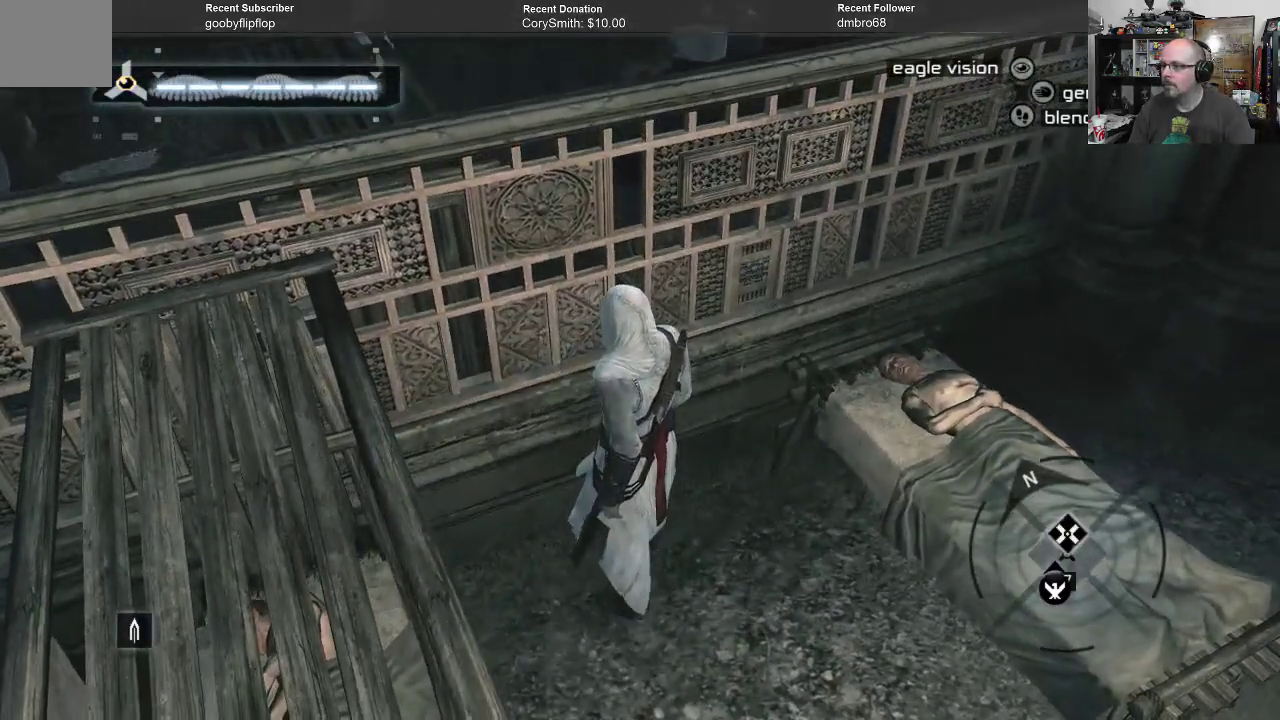
{"buttons": [], "left_stick": "center", "right_stick": "left", "events": [[33, "right_stick", "up"], [200, "right_stick", "up-left"], [333, "right_stick", "center"], [500, "right_stick", "left"]]}
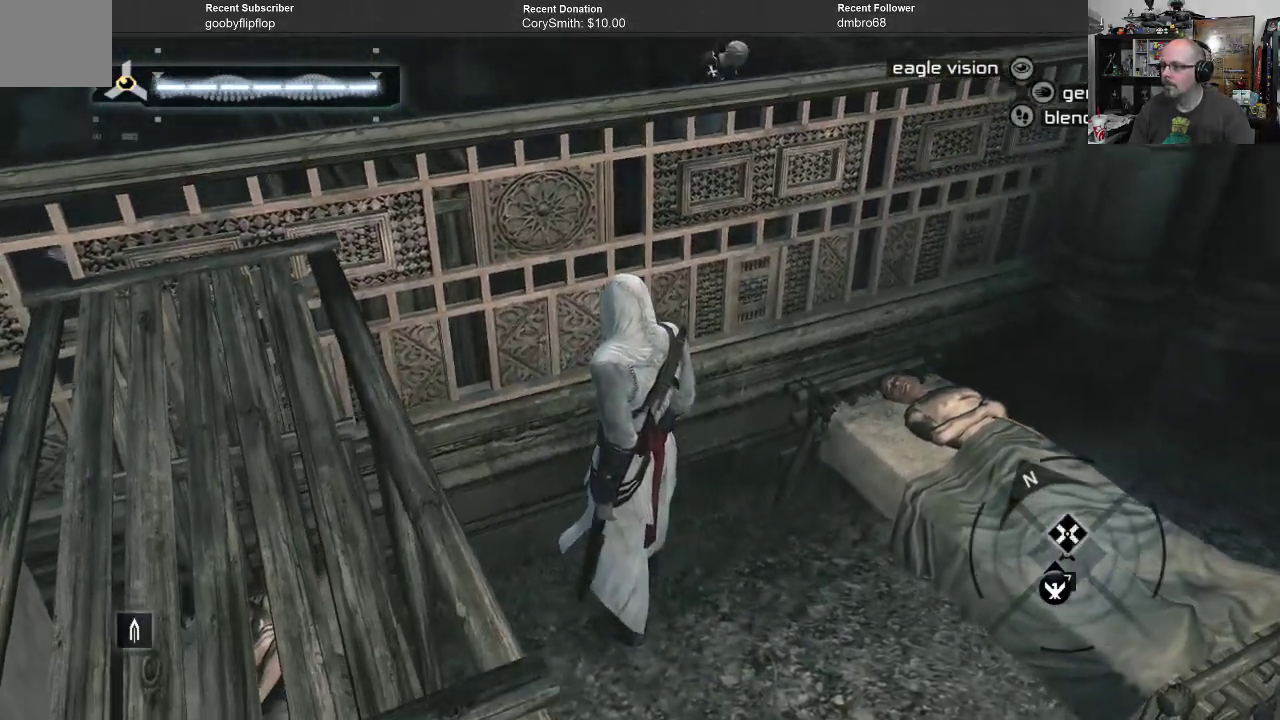
{"buttons": [], "left_stick": "center", "right_stick": "center", "events": [[400, "right_stick", "center"]]}
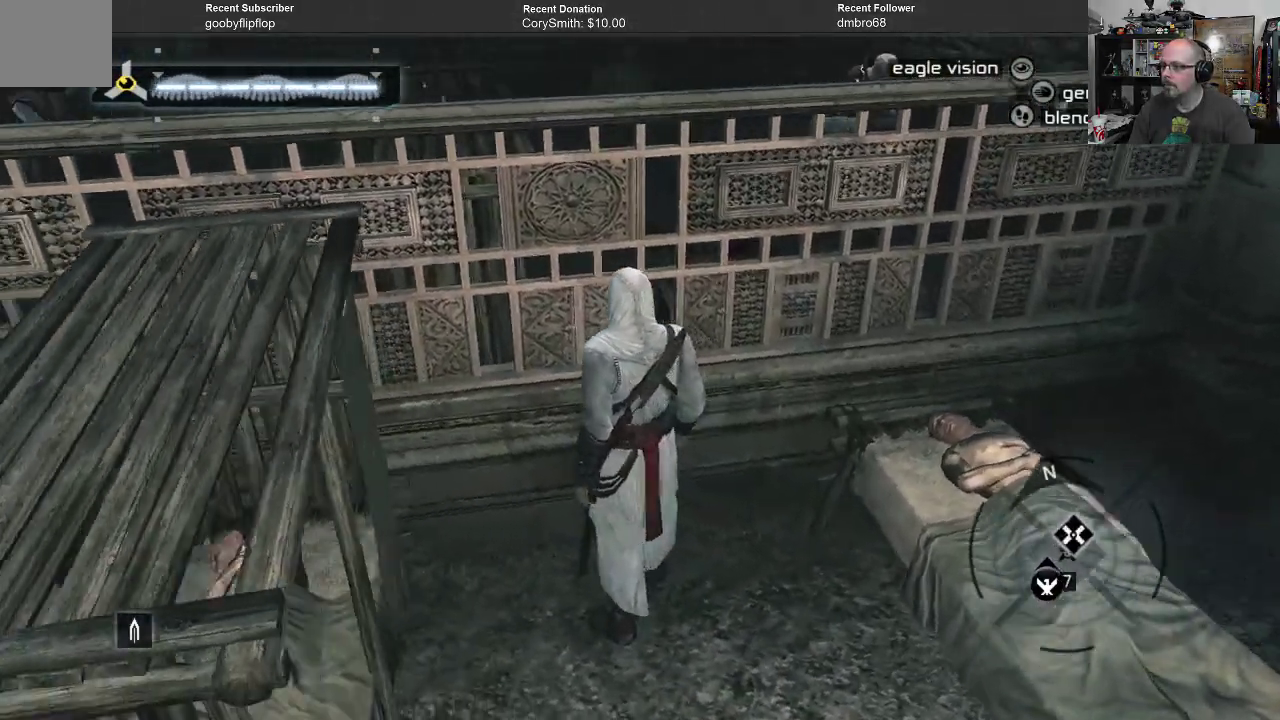
{"buttons": [], "left_stick": "left", "right_stick": "center", "events": [[33, "right_stick", "left"], [333, "right_stick", "center"], [400, "left_stick", "left"]]}
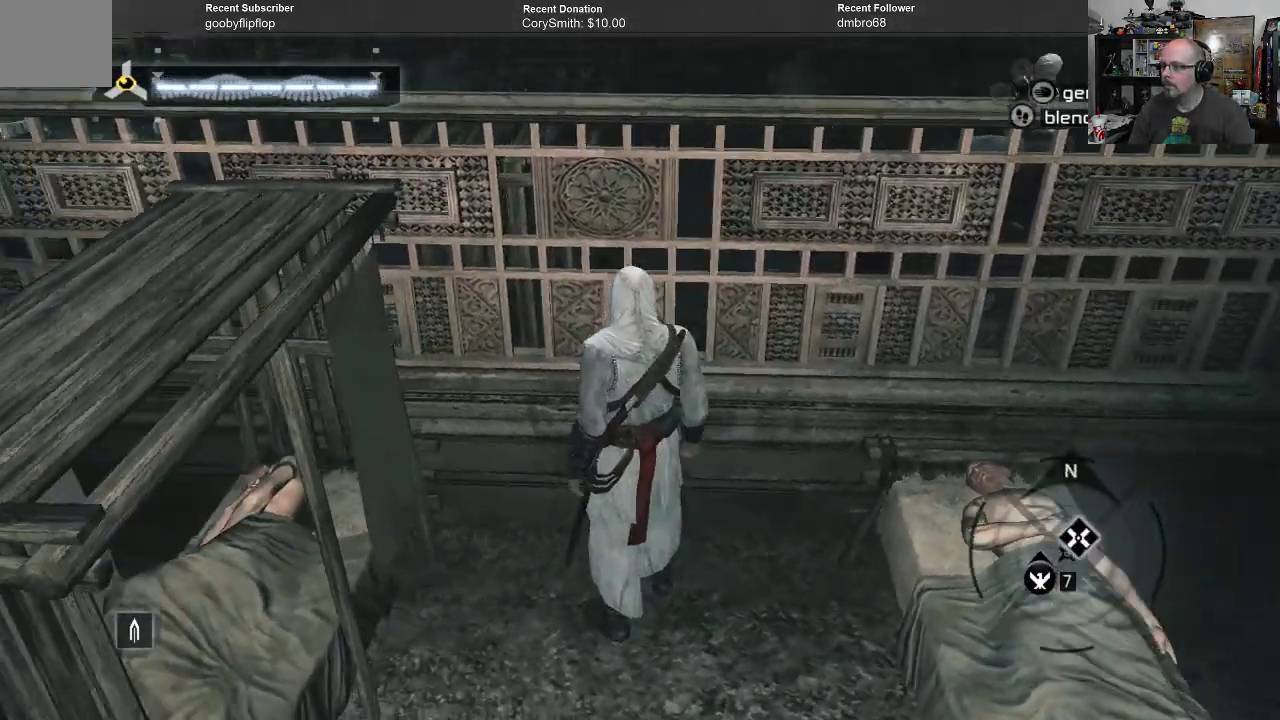
{"buttons": [], "left_stick": "left", "right_stick": "center", "events": []}
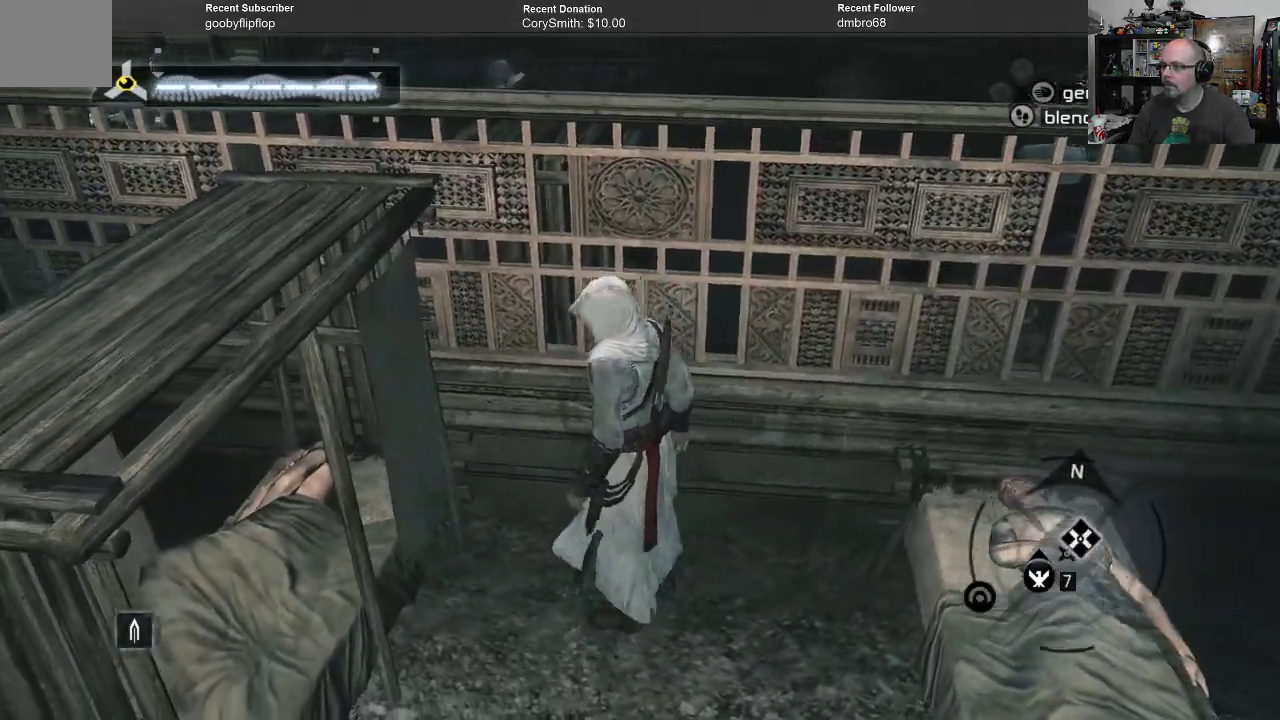
{"buttons": [], "left_stick": "up", "right_stick": "down-right", "events": [[167, "left_stick", "up-left"], [333, "left_stick", "up"], [333, "right_stick", "down-right"]]}
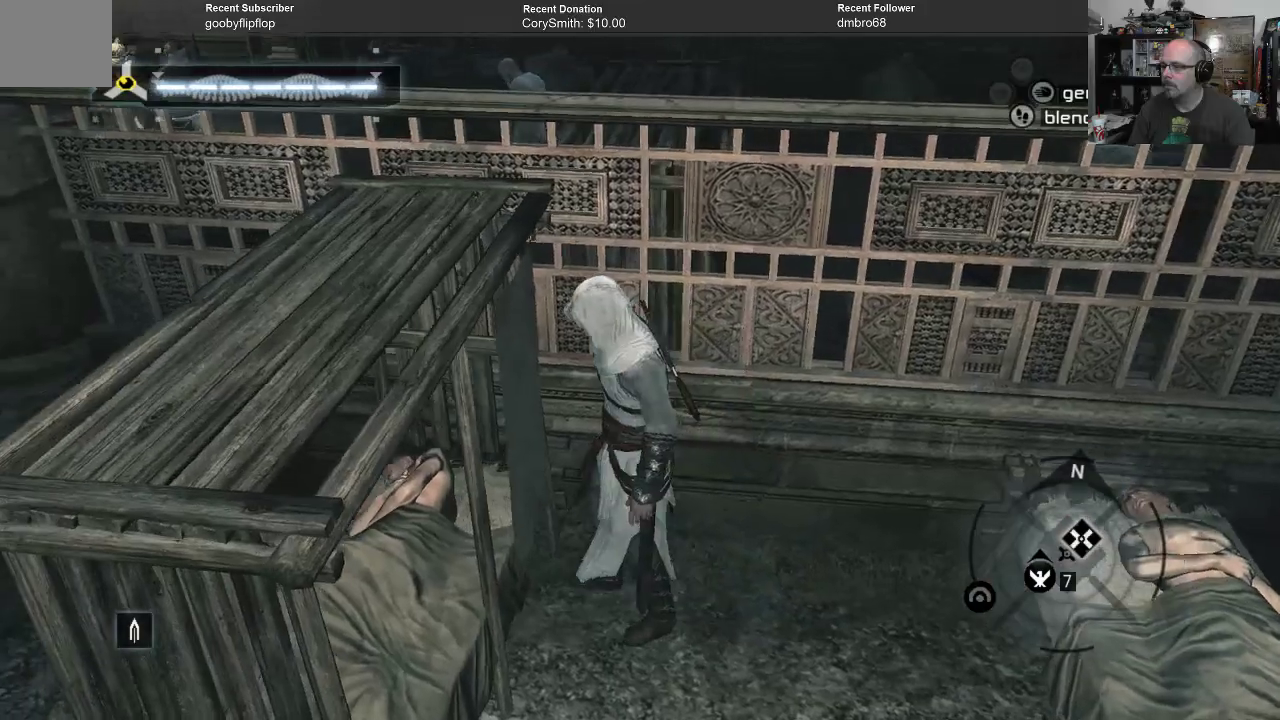
{"buttons": [], "left_stick": "center", "right_stick": "center", "events": [[133, "right_stick", "center"], [233, "left_stick", "center"]]}
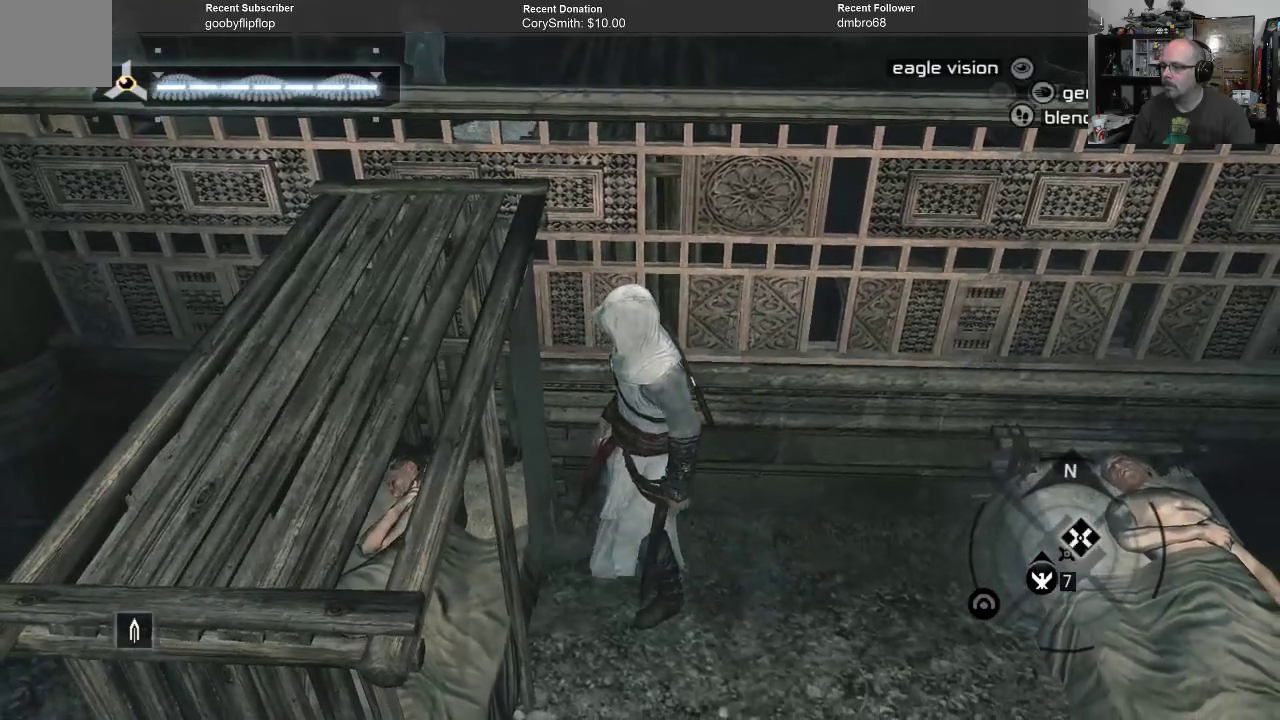
{"buttons": [], "left_stick": "up", "right_stick": "center", "events": [[33, "left_stick", "up"]]}
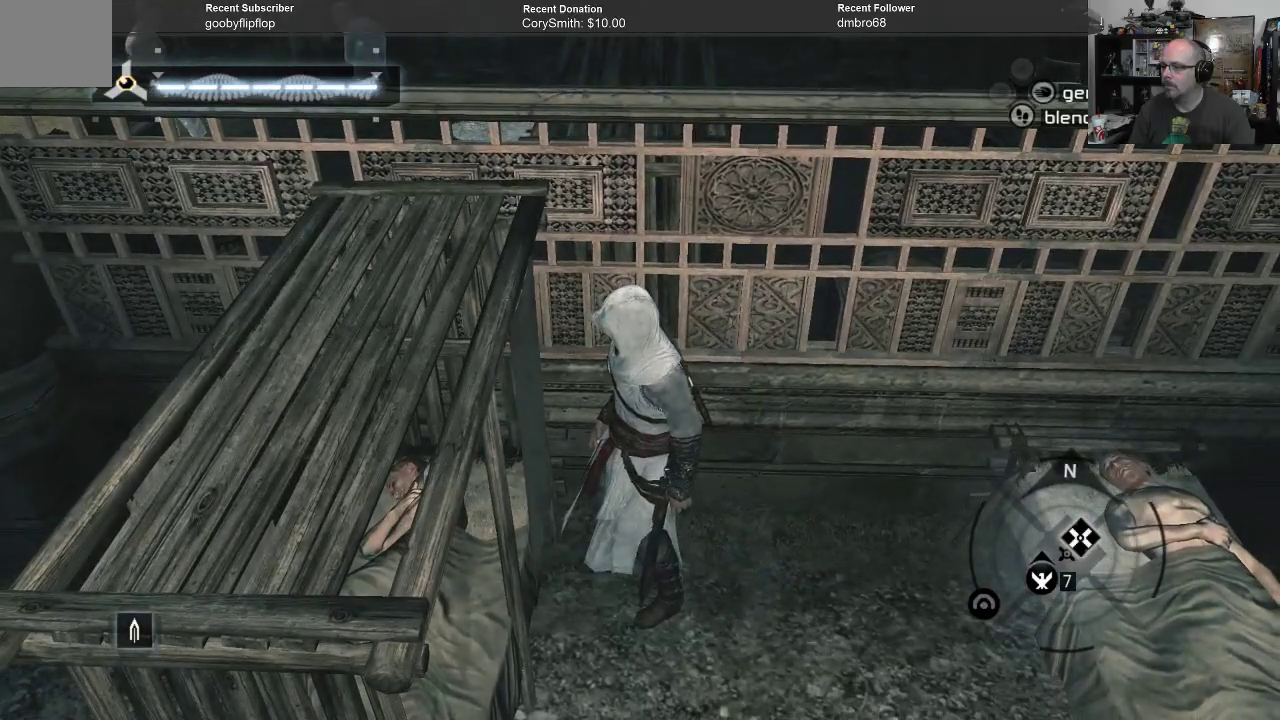
{"buttons": [], "left_stick": "up", "right_stick": "center", "events": [[200, "left_stick", "up-right"], [467, "left_stick", "up"]]}
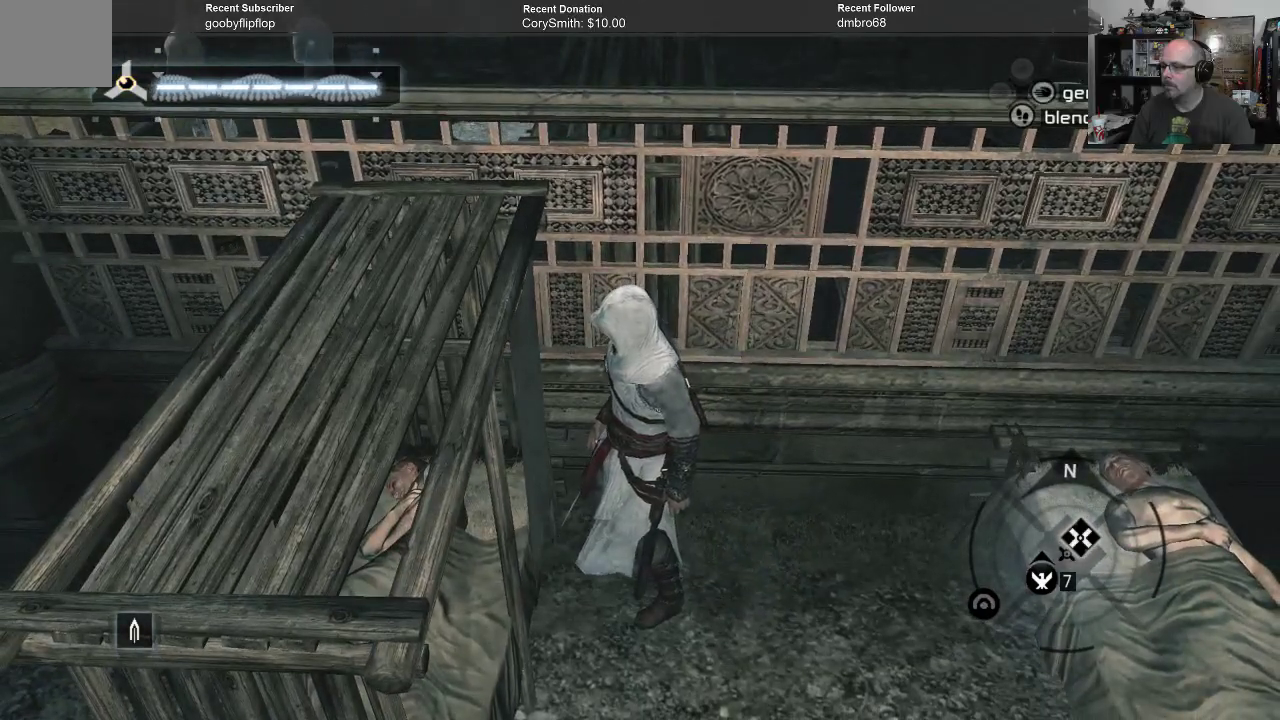
{"buttons": [], "left_stick": "center", "right_stick": "center", "events": [[267, "left_stick", "center"]]}
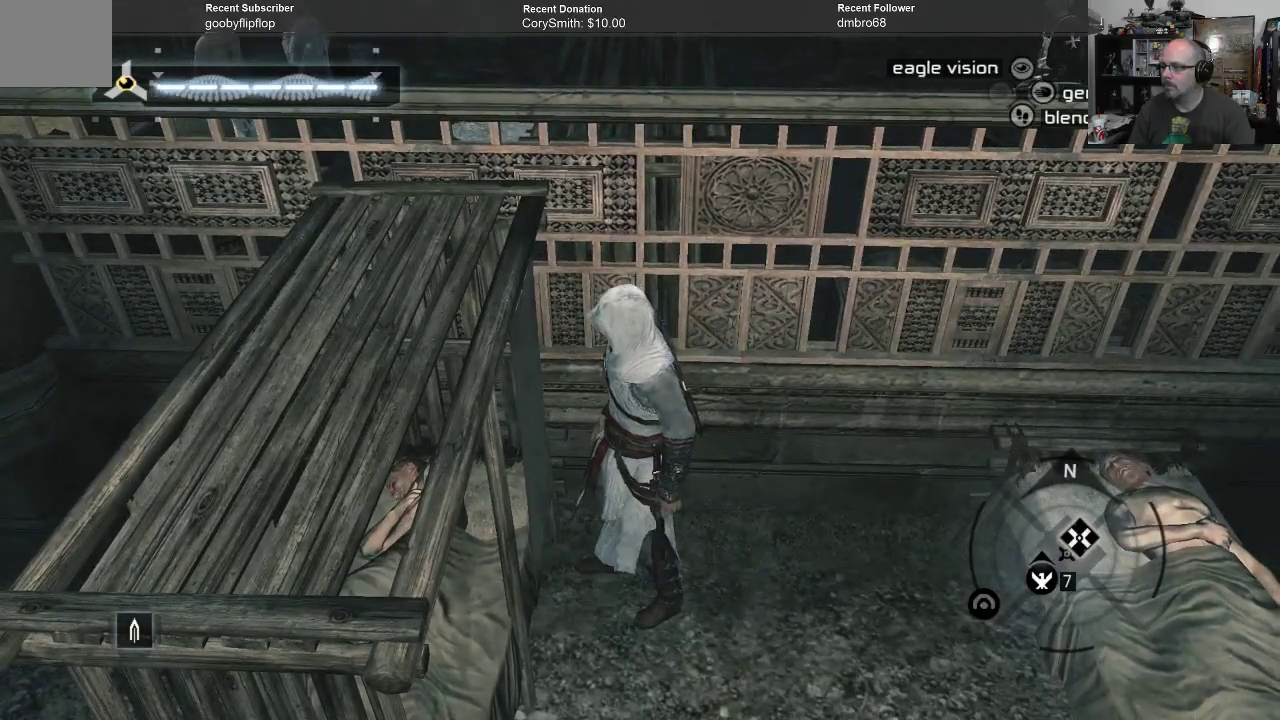
{"buttons": [], "left_stick": "center", "right_stick": "center", "events": [[33, "Y", "down"], [133, "Y", "up"]]}